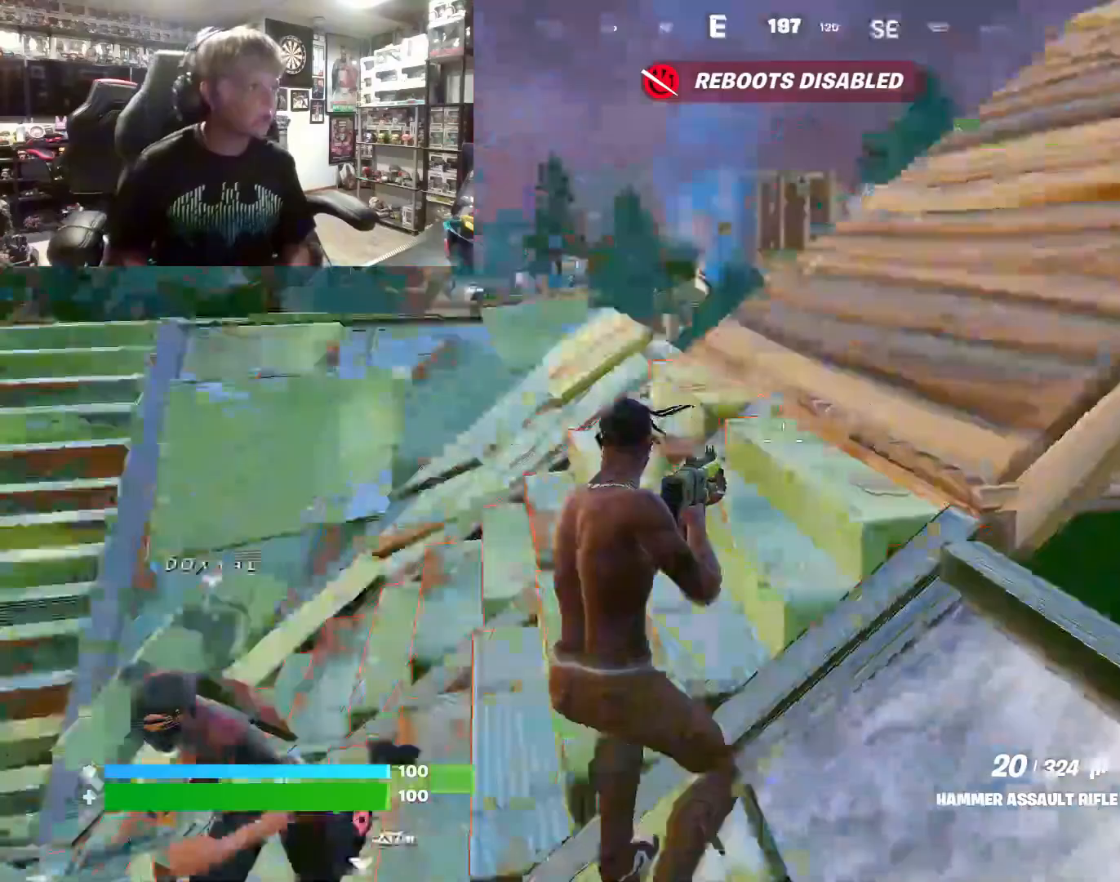
Gameplay with a controller (PlayStation layout); each line is a JSON object with the inputs held at the frame after it. "events" lists button and stick changes between this image and that frame as [ms after this image, input, new state], when the widget could be followed in between. Not read: TOUCHPAD.
{"buttons": [], "left_stick": "up", "right_stick": "up-left", "events": [[100, "left_stick", "up-left"], [233, "L3", "down"], [233, "right_stick", "right"], [267, "left_stick", "up"], [333, "L3", "up"], [433, "right_stick", "up-left"]]}
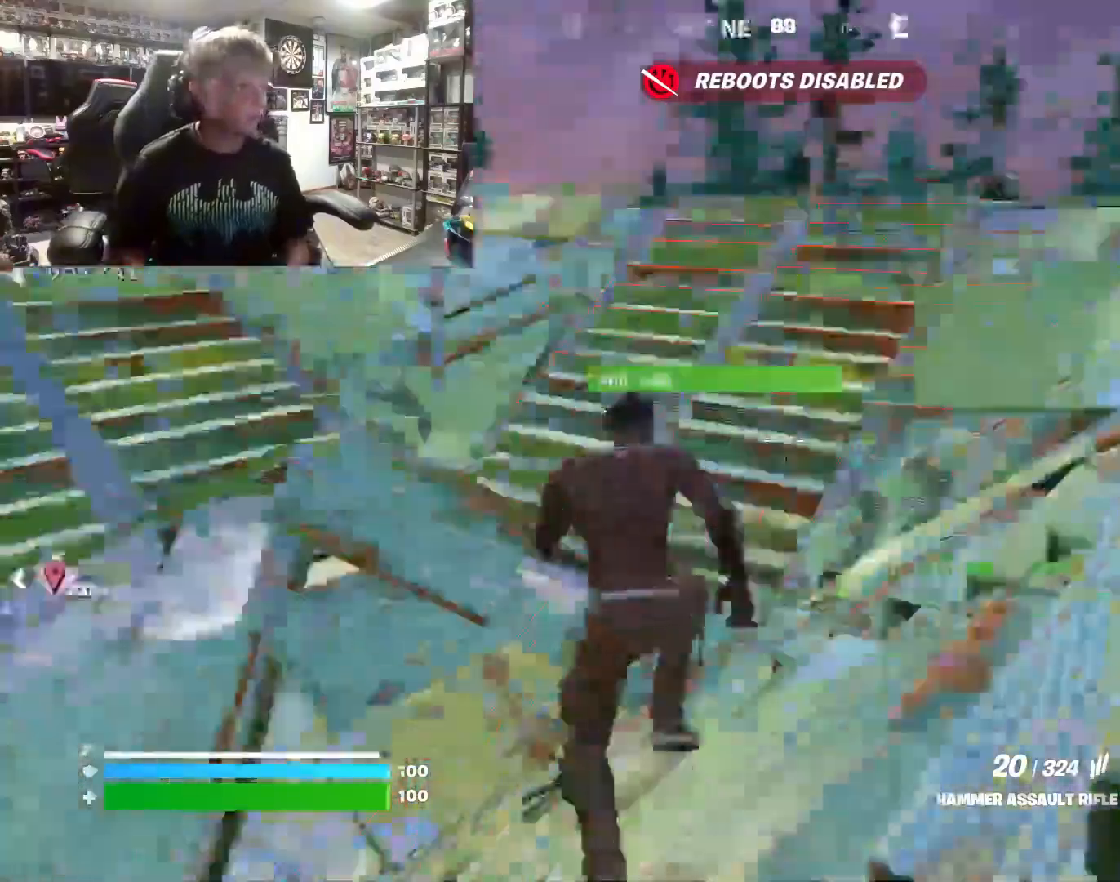
{"buttons": [], "left_stick": "up", "right_stick": "center", "events": [[67, "right_stick", "up-right"], [267, "right_stick", "left"], [467, "right_stick", "center"]]}
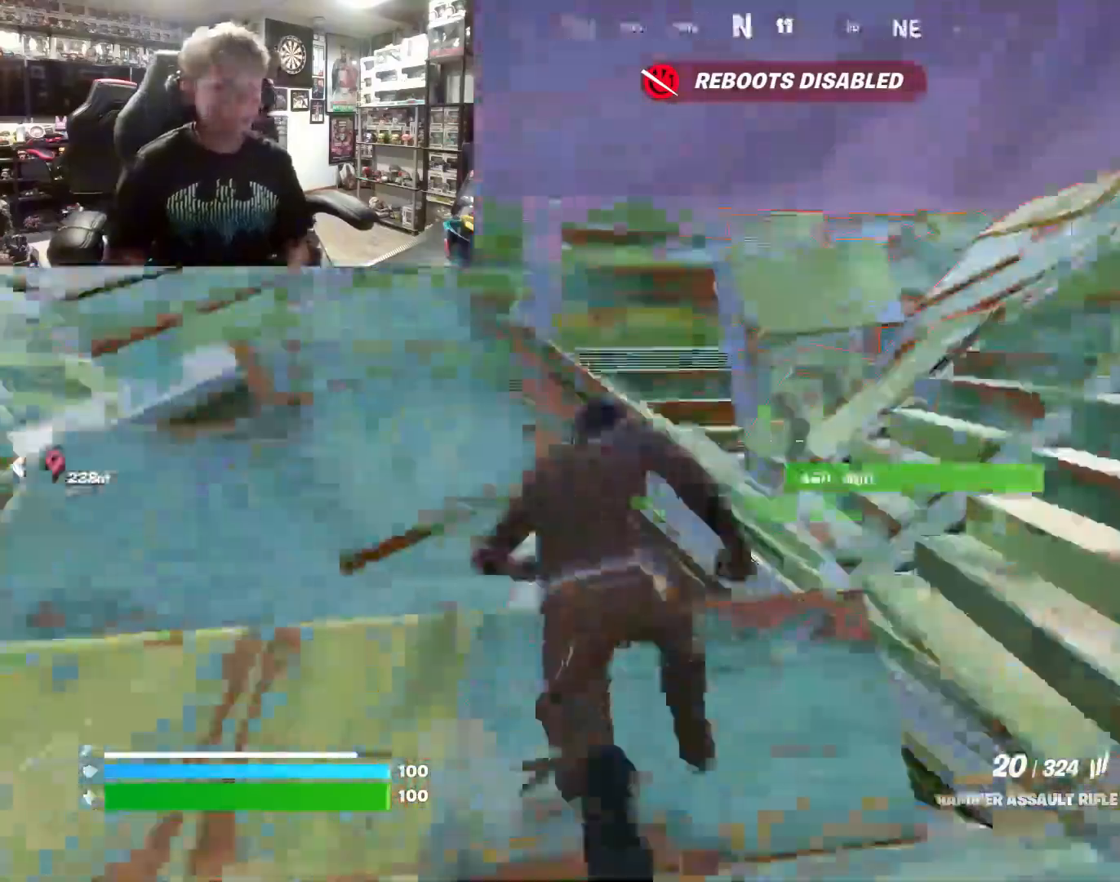
{"buttons": [], "left_stick": "up", "right_stick": "left", "events": [[33, "right_stick", "right"], [133, "right_stick", "left"], [267, "right_stick", "right"], [433, "right_stick", "left"]]}
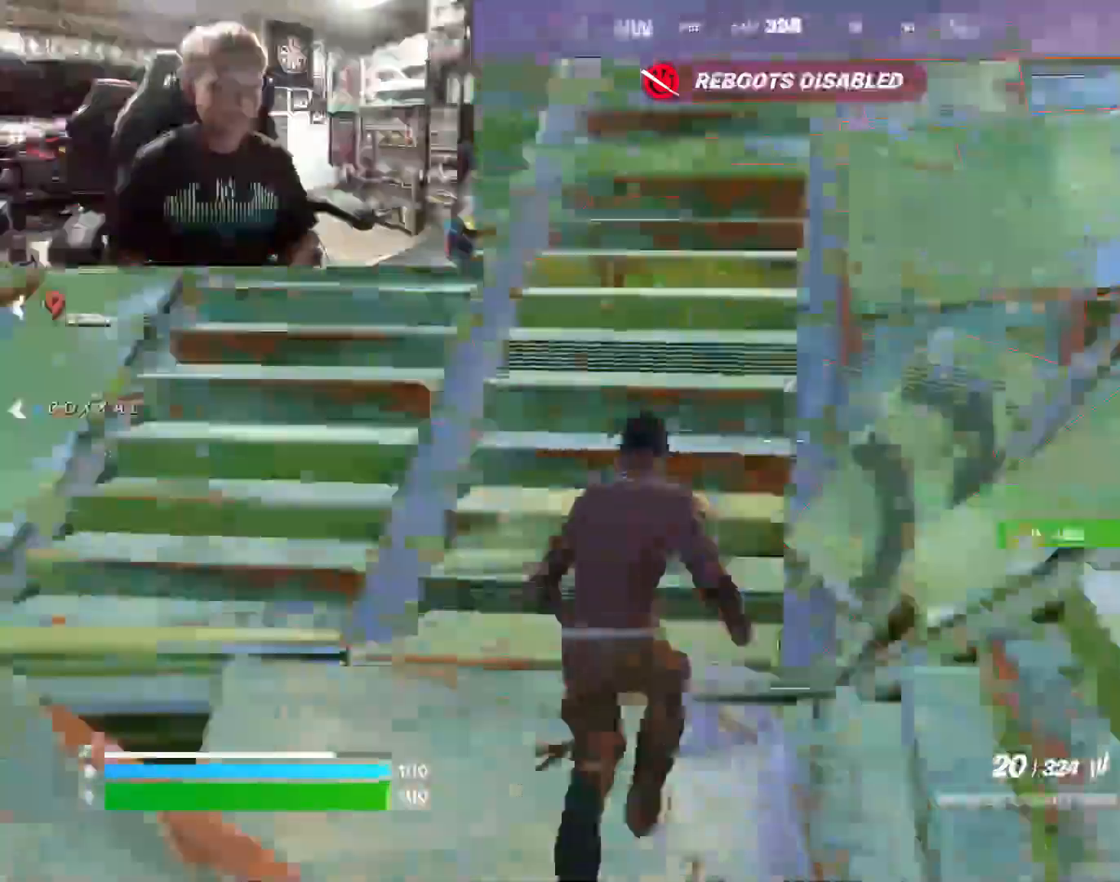
{"buttons": [], "left_stick": "up-left", "right_stick": "center", "events": [[100, "right_stick", "right"], [267, "right_stick", "left"], [367, "left_stick", "up-left"], [467, "right_stick", "center"]]}
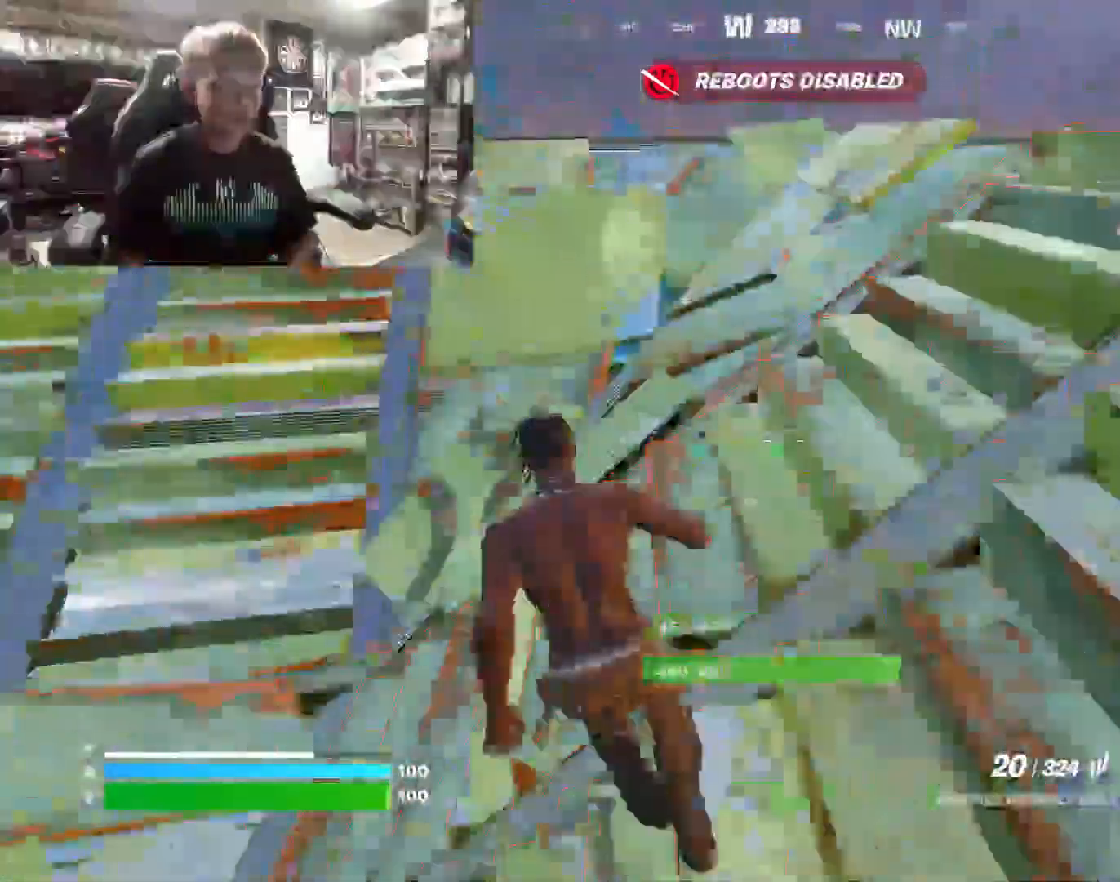
{"buttons": [], "left_stick": "up", "right_stick": "right", "events": [[33, "right_stick", "left"], [200, "right_stick", "down-right"], [333, "right_stick", "left"], [467, "left_stick", "up"], [500, "right_stick", "right"]]}
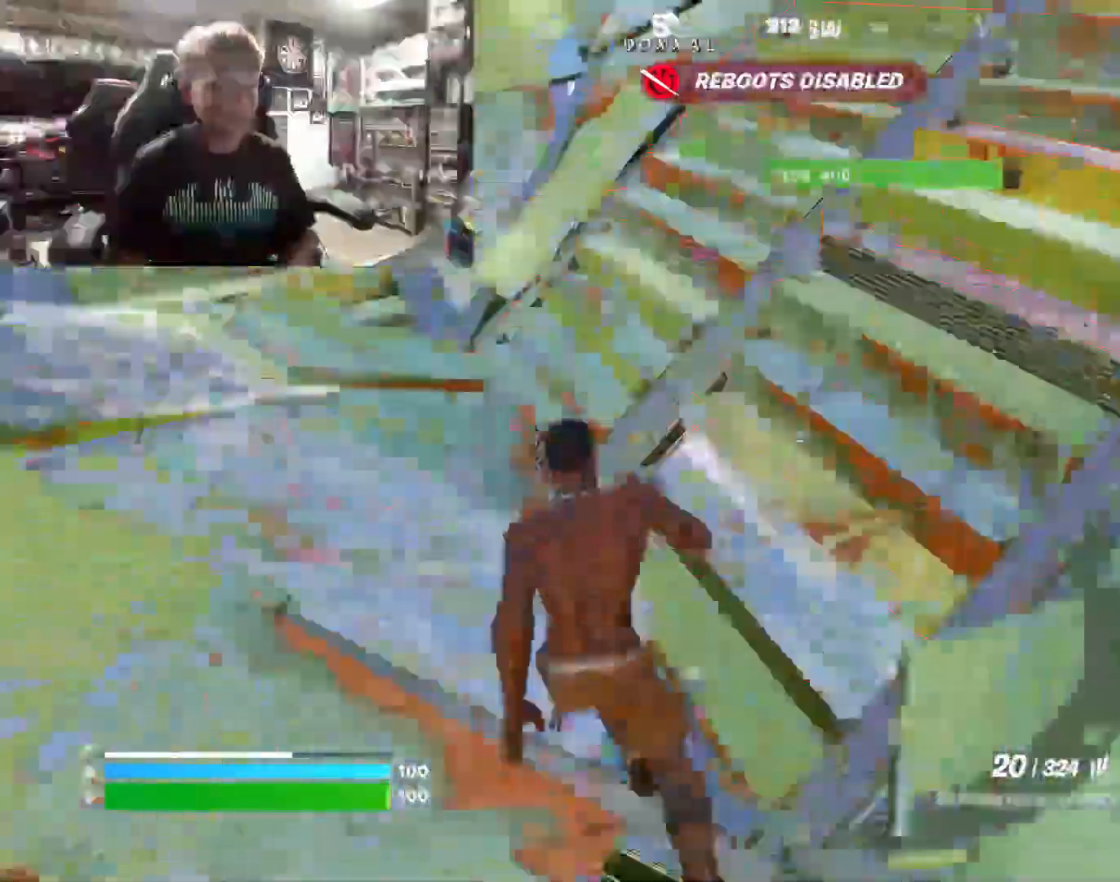
{"buttons": [], "left_stick": "up-left", "right_stick": "left", "events": [[133, "right_stick", "left"], [333, "left_stick", "up-left"], [333, "right_stick", "right"], [433, "right_stick", "left"]]}
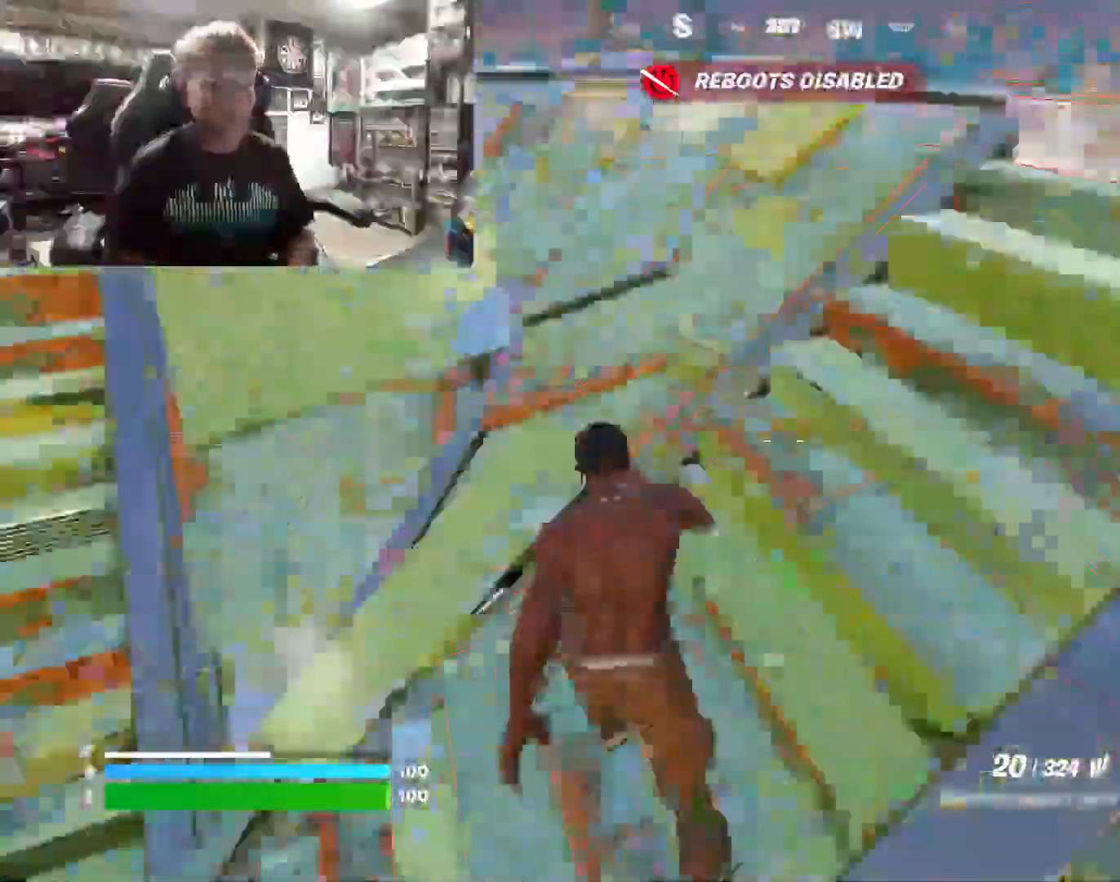
{"buttons": [], "left_stick": "up-right", "right_stick": "center", "events": [[100, "right_stick", "center"], [200, "right_stick", "right"], [233, "left_stick", "center"], [267, "right_stick", "center"], [300, "left_stick", "right"], [467, "left_stick", "up-right"]]}
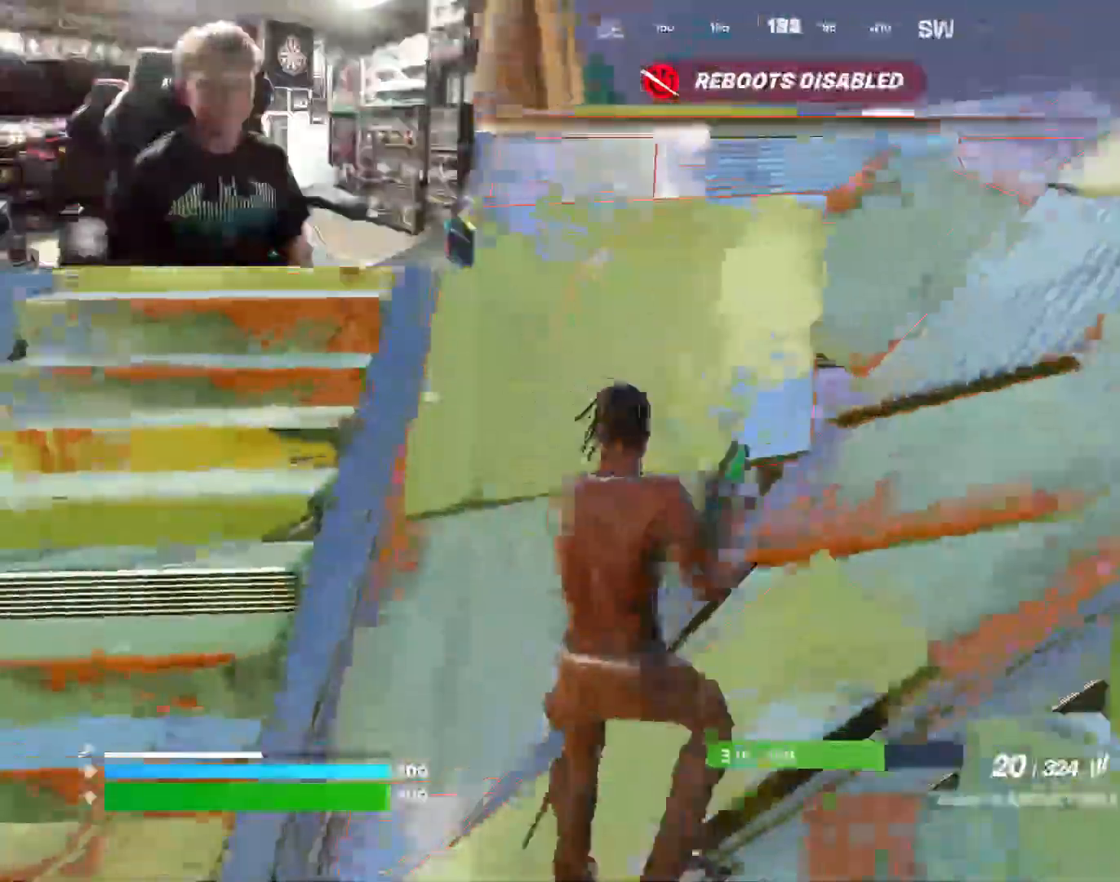
{"buttons": [], "left_stick": "up", "right_stick": "up-left", "events": [[67, "right_stick", "left"], [167, "right_stick", "center"], [267, "left_stick", "up"], [467, "right_stick", "up-left"]]}
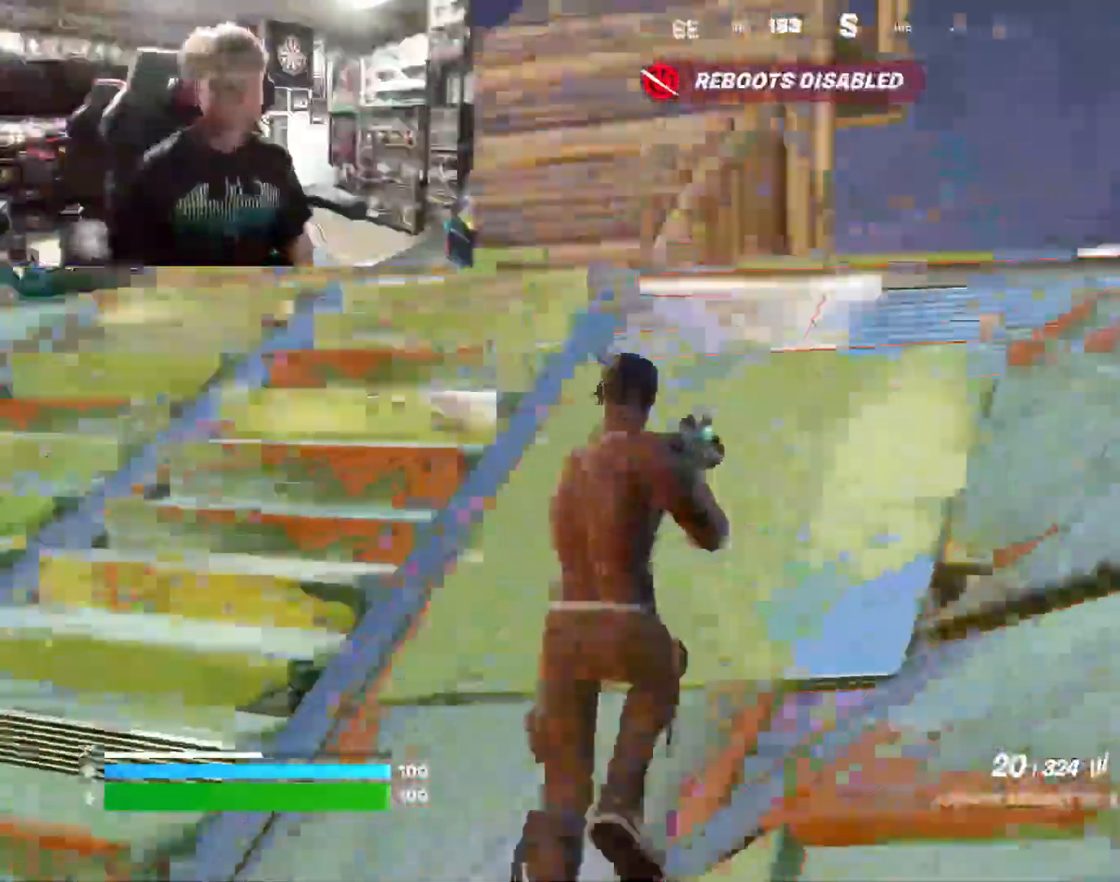
{"buttons": [], "left_stick": "up", "right_stick": "left", "events": [[67, "right_stick", "center"], [233, "right_stick", "down-left"], [400, "right_stick", "left"]]}
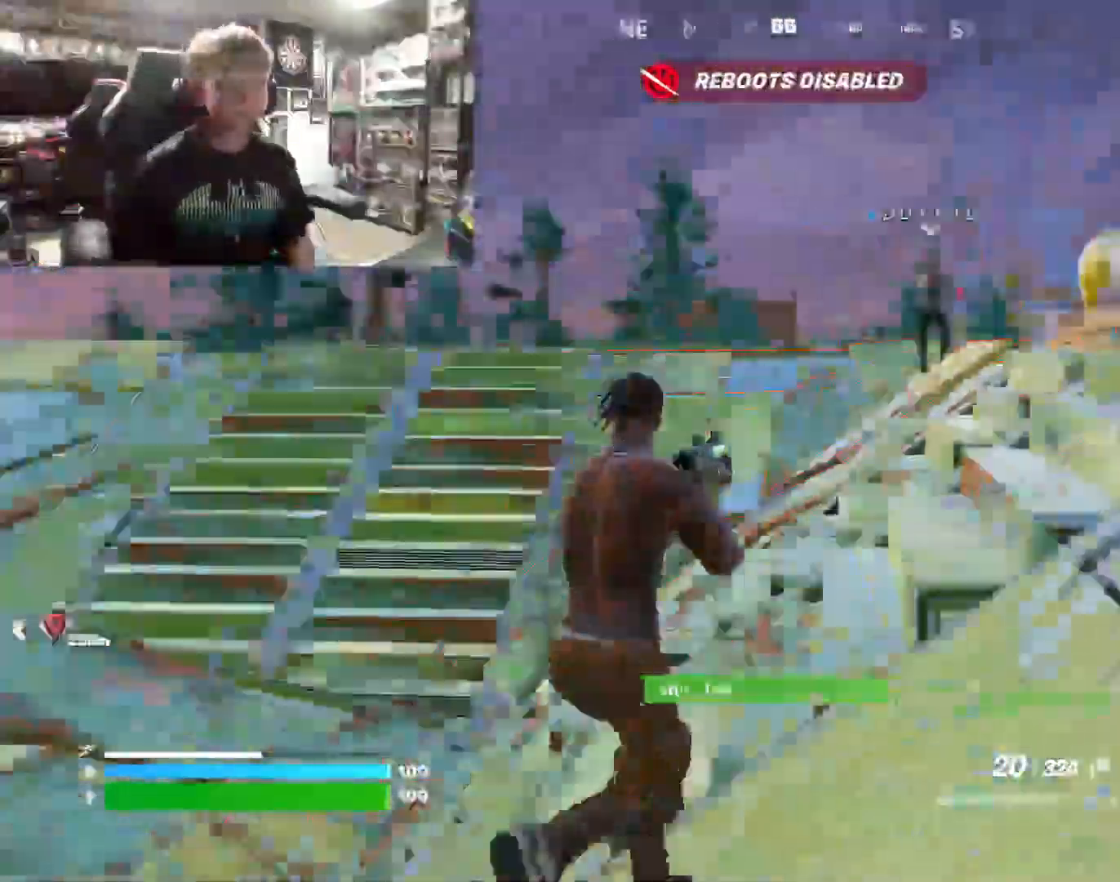
{"buttons": [], "left_stick": "up", "right_stick": "center", "events": [[167, "right_stick", "center"], [267, "right_stick", "right"], [433, "right_stick", "center"]]}
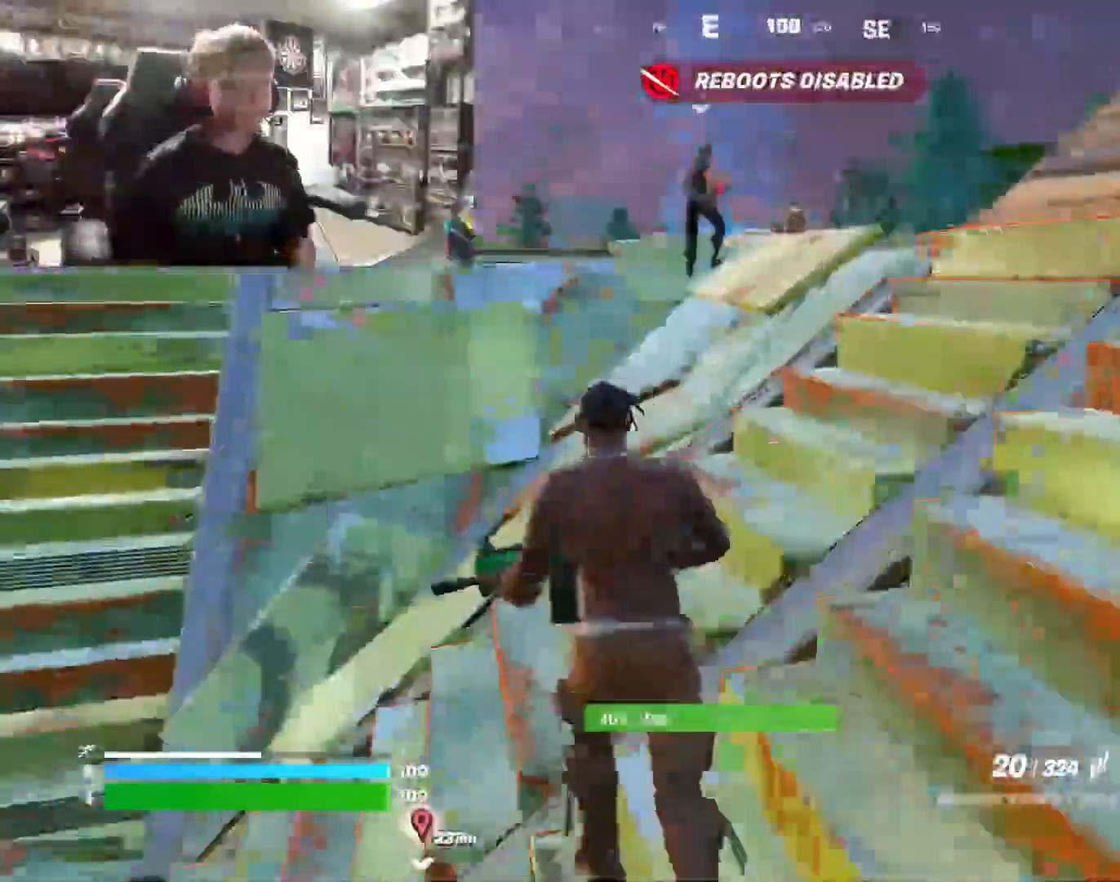
{"buttons": [], "left_stick": "up", "right_stick": "center", "events": []}
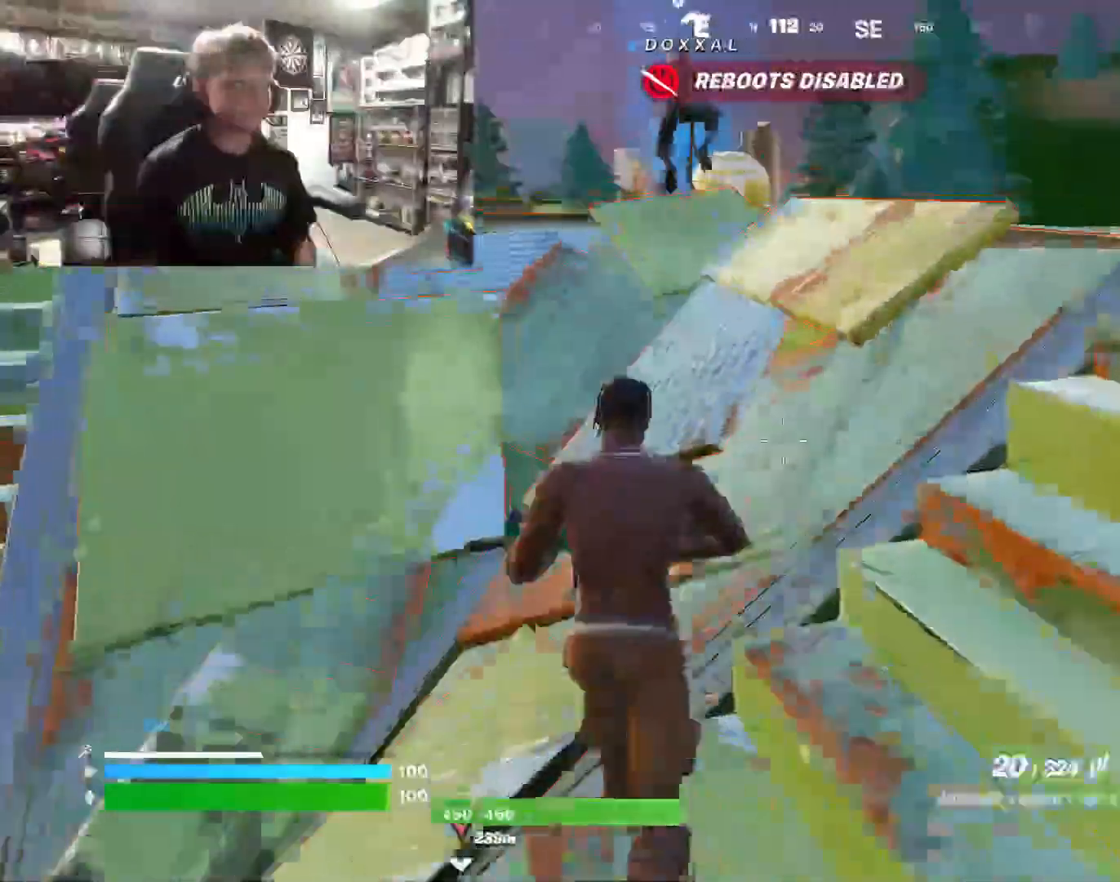
{"buttons": [], "left_stick": "up", "right_stick": "center", "events": []}
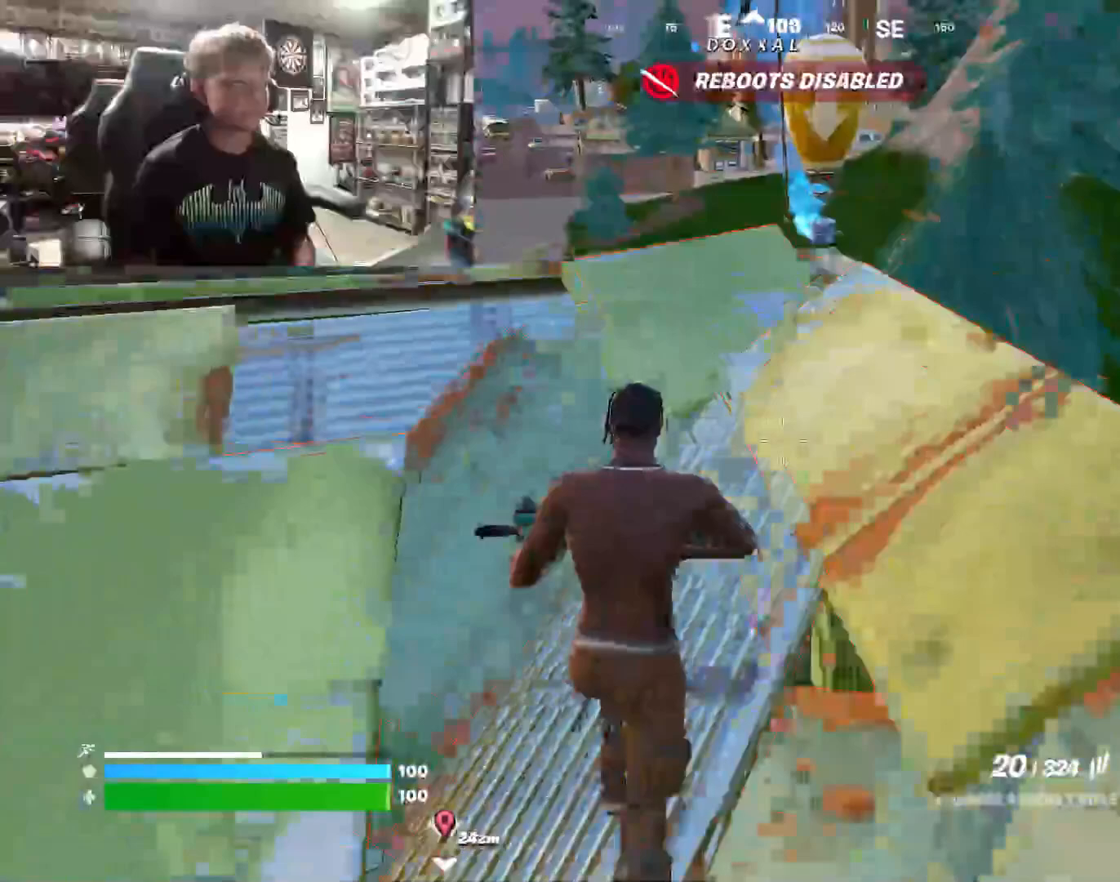
{"buttons": ["R1"], "left_stick": "center", "right_stick": "center", "events": [[33, "left_stick", "up-right"], [133, "left_stick", "center"], [433, "R1", "down"]]}
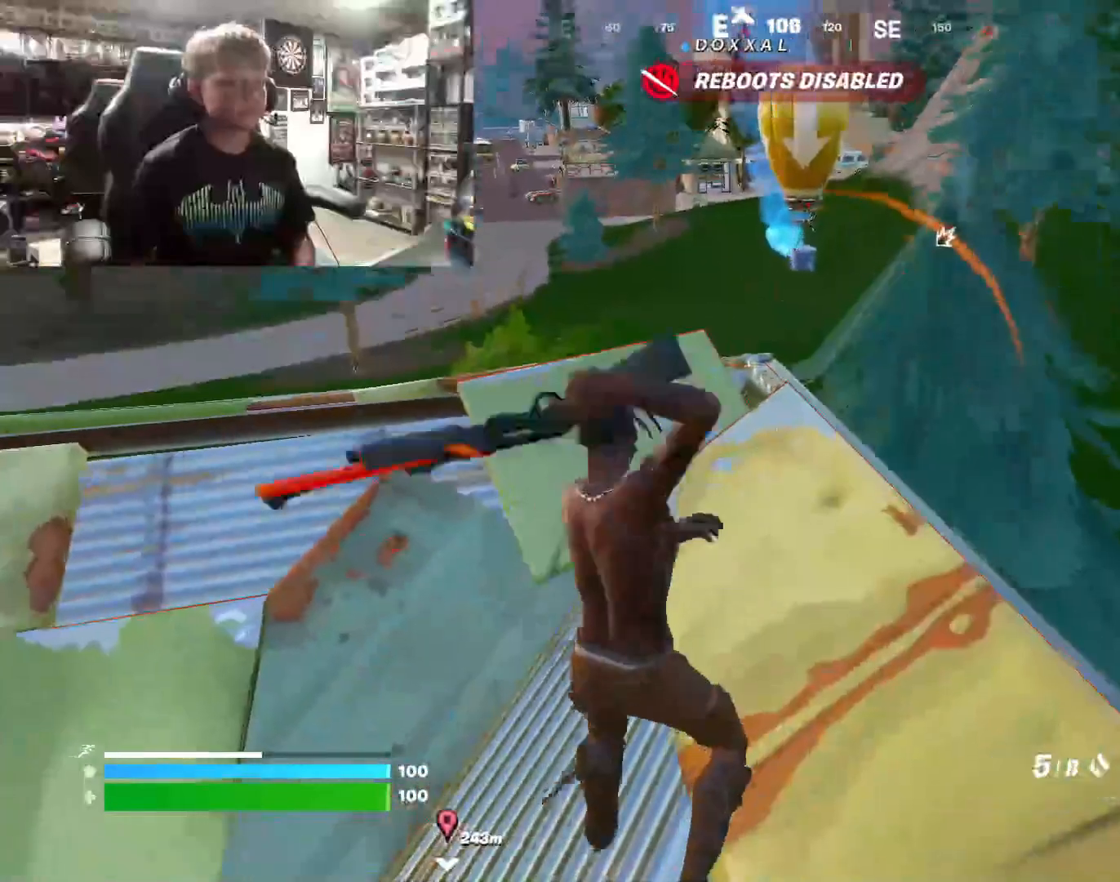
{"buttons": ["R1"], "left_stick": "left", "right_stick": "center", "events": [[67, "R1", "up"], [167, "R1", "down"], [200, "left_stick", "up-left"], [300, "R1", "up"], [400, "R1", "down"], [467, "left_stick", "left"]]}
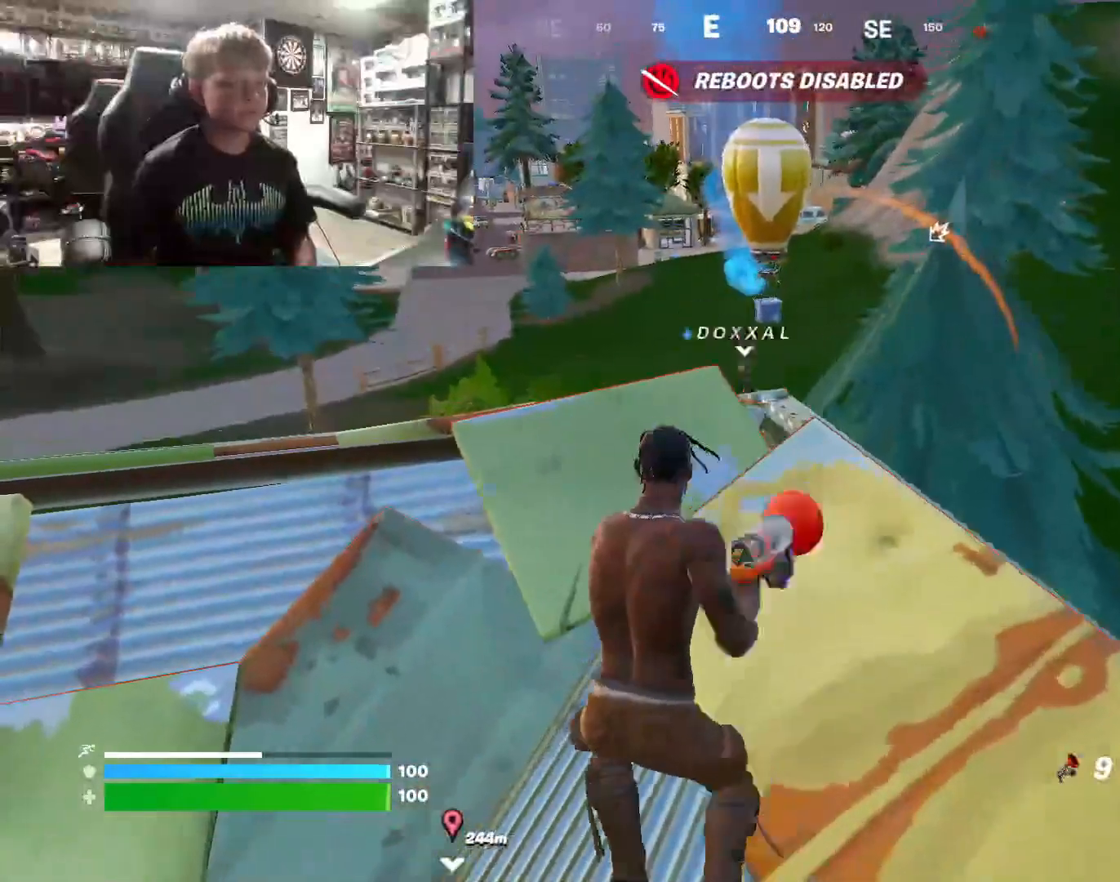
{"buttons": [], "left_stick": "up", "right_stick": "center", "events": [[33, "R1", "up"], [133, "left_stick", "up"]]}
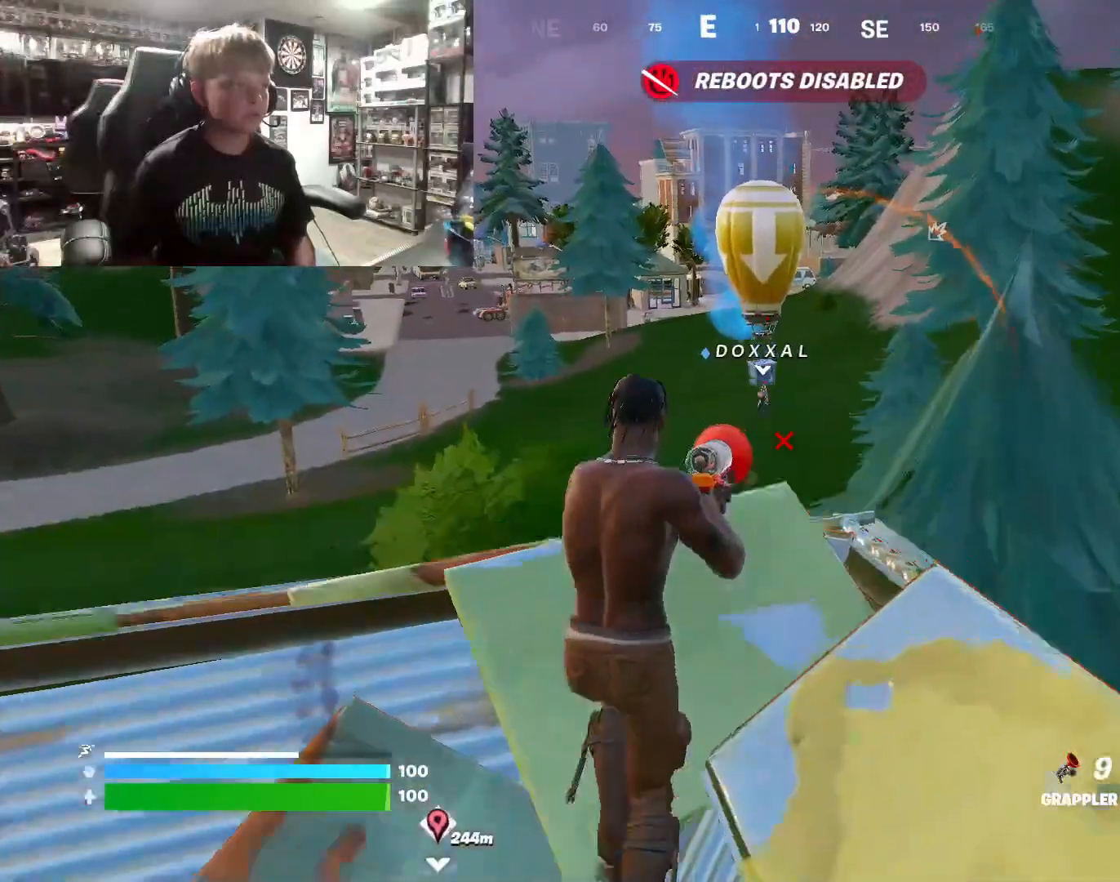
{"buttons": [], "left_stick": "down-left", "right_stick": "center", "events": [[100, "left_stick", "center"], [233, "left_stick", "down-left"]]}
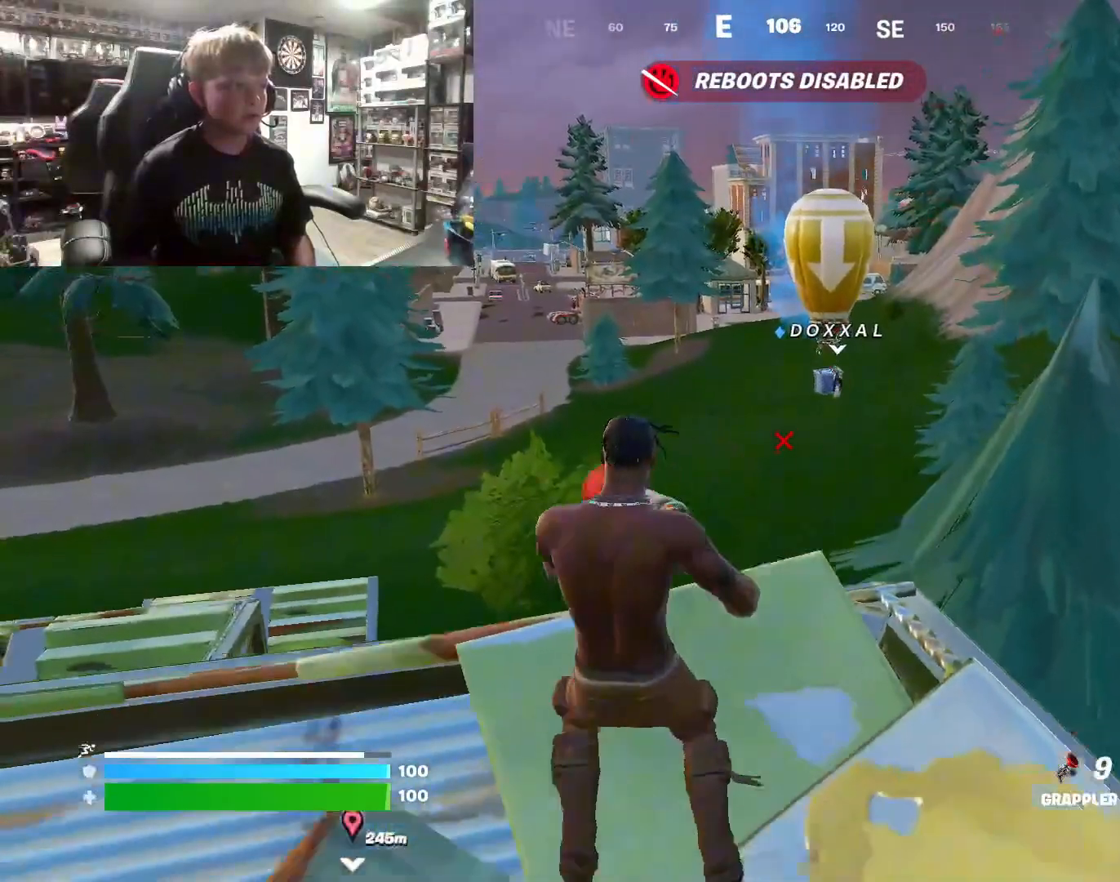
{"buttons": [], "left_stick": "down-left", "right_stick": "center", "events": []}
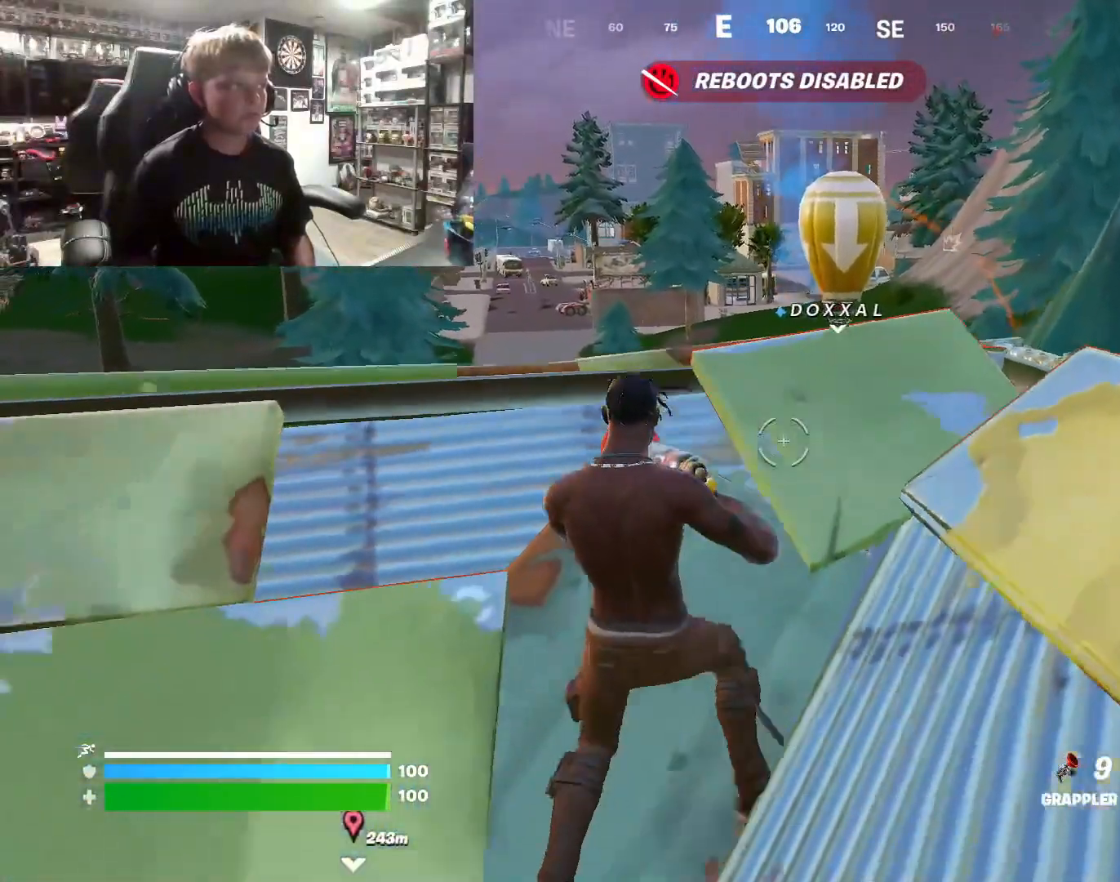
{"buttons": [], "left_stick": "center", "right_stick": "center", "events": [[33, "L1", "down"], [133, "left_stick", "down"], [200, "L1", "up"], [300, "left_stick", "center"], [300, "right_stick", "up-right"], [333, "L1", "down"], [467, "L1", "up"], [467, "right_stick", "center"]]}
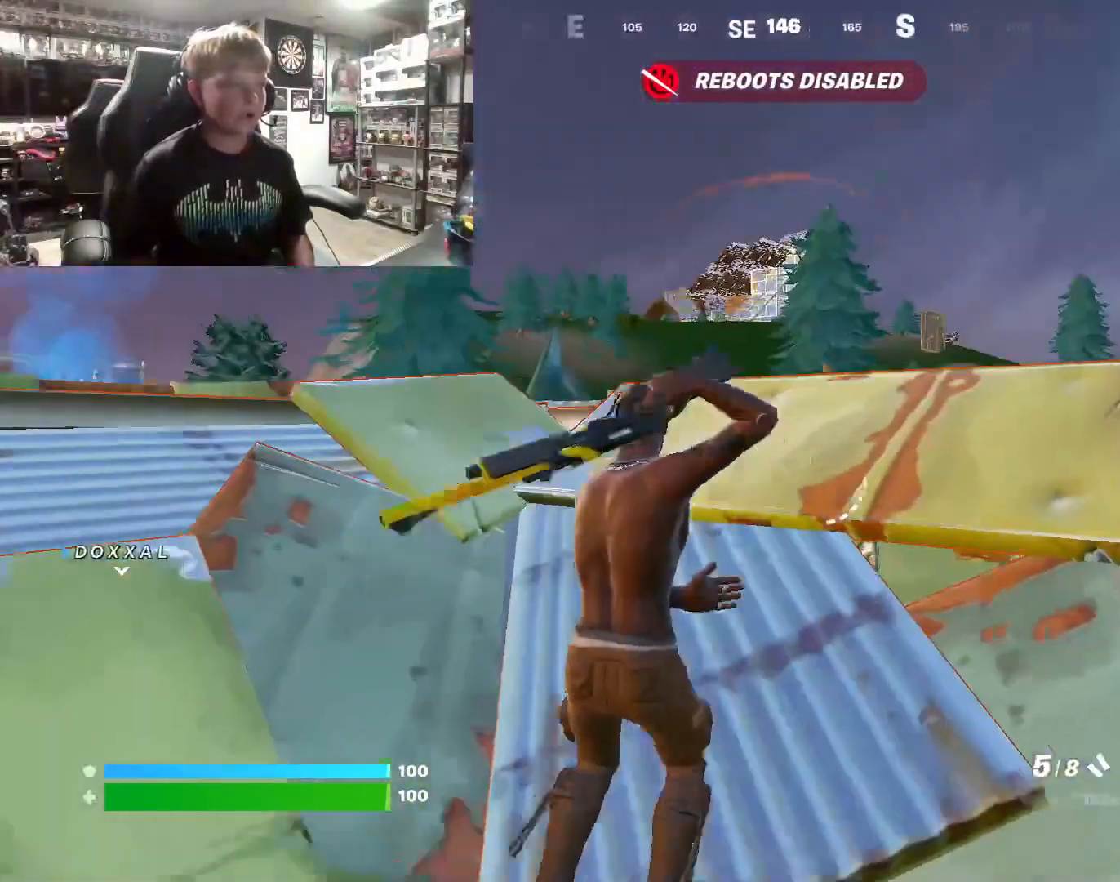
{"buttons": [], "left_stick": "center", "right_stick": "center", "events": [[33, "L1", "down"], [200, "L1", "up"], [233, "left_stick", "right"], [400, "left_stick", "center"]]}
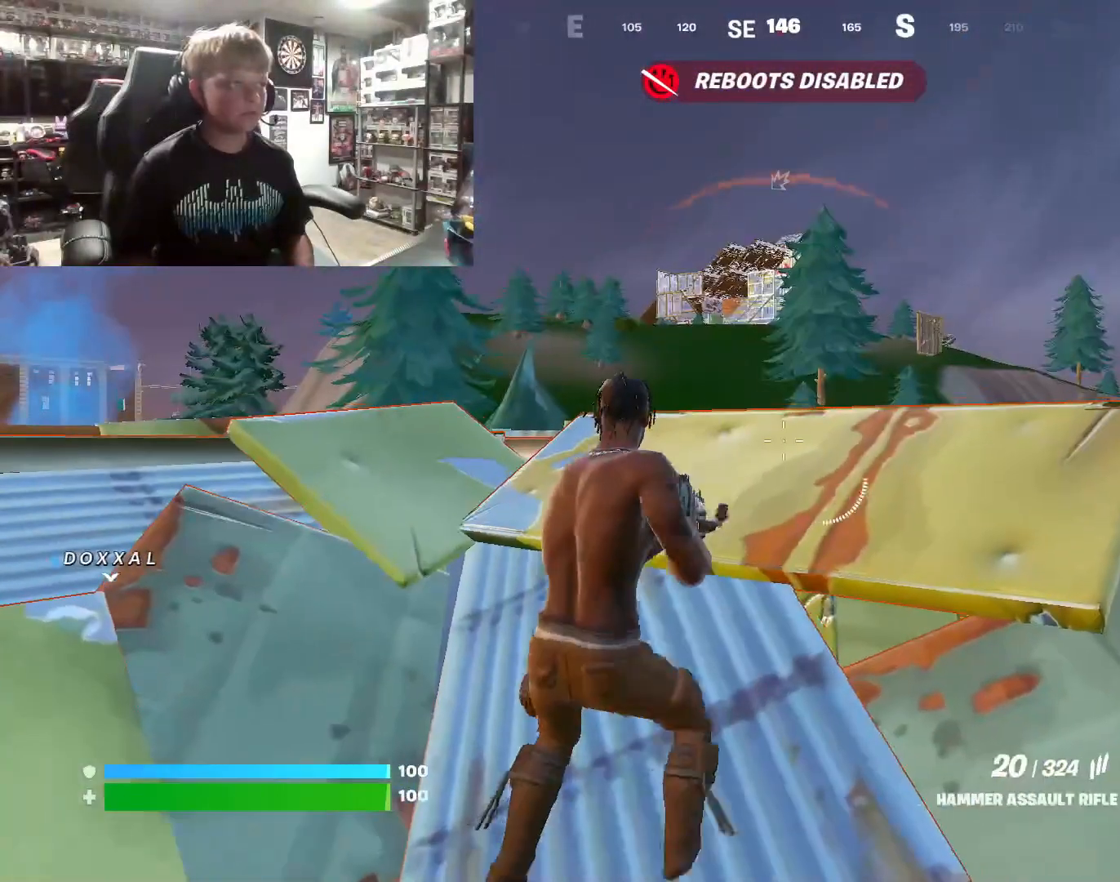
{"buttons": ["L2"], "left_stick": "up", "right_stick": "center", "events": [[133, "left_stick", "left"], [133, "right_stick", "up"], [200, "right_stick", "center"], [300, "L2", "down"], [300, "left_stick", "up-left"], [500, "left_stick", "up"]]}
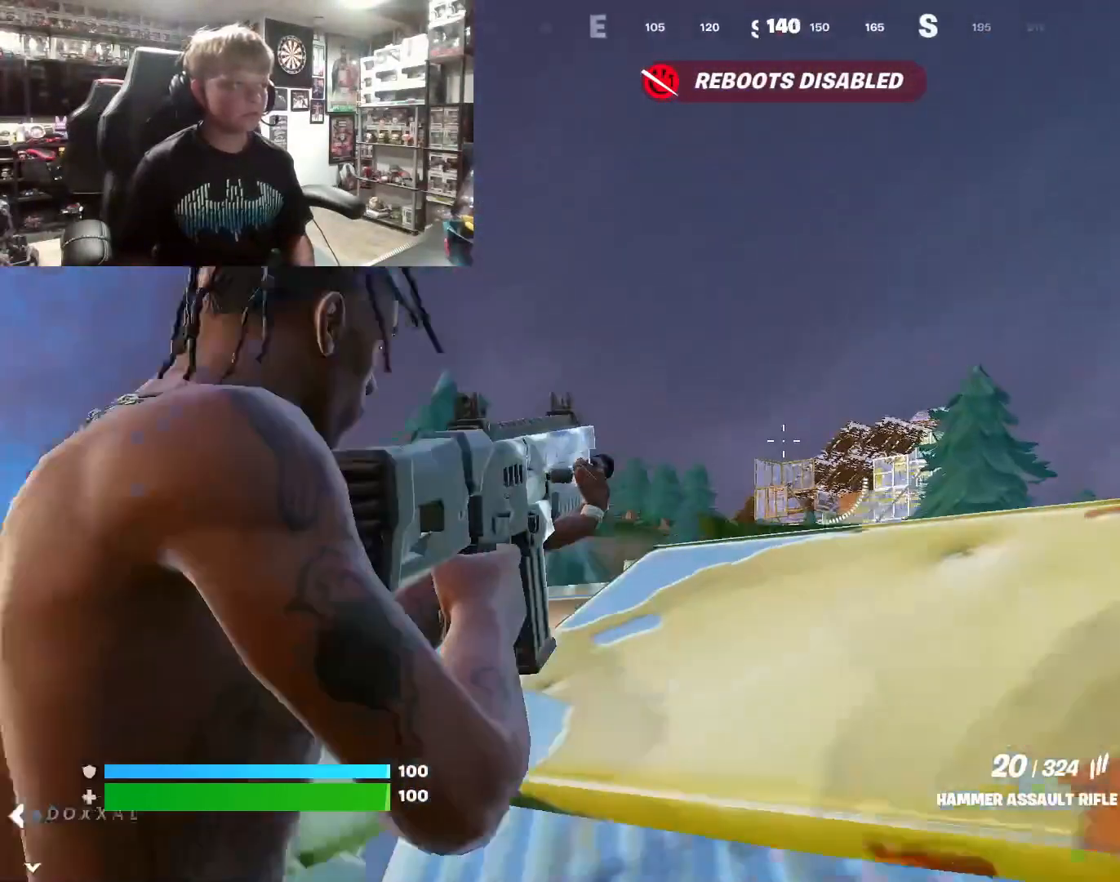
{"buttons": ["L2"], "left_stick": "up-left", "right_stick": "center", "events": [[367, "left_stick", "up-left"]]}
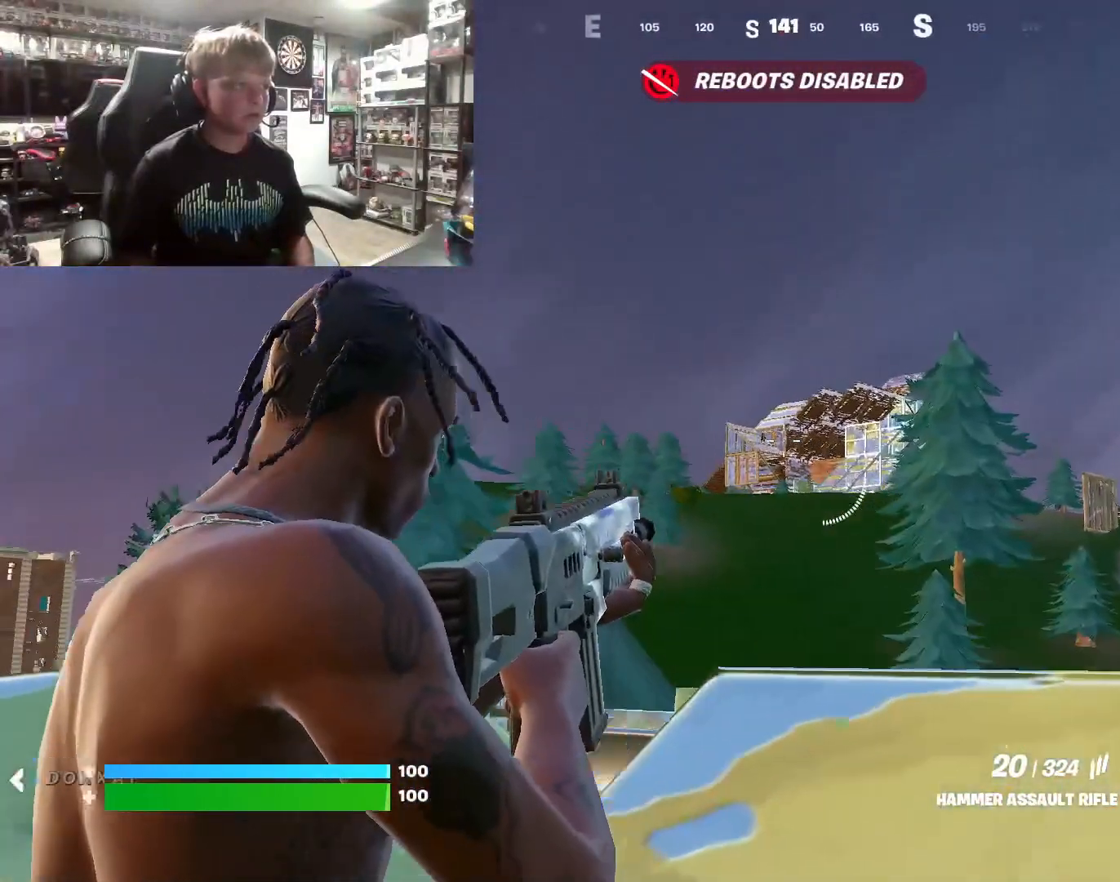
{"buttons": ["L2", "DPAD_LEFT"], "left_stick": "center", "right_stick": "center", "events": [[67, "left_stick", "center"], [233, "DPAD_LEFT", "down"], [333, "DPAD_LEFT", "up"], [467, "DPAD_LEFT", "down"]]}
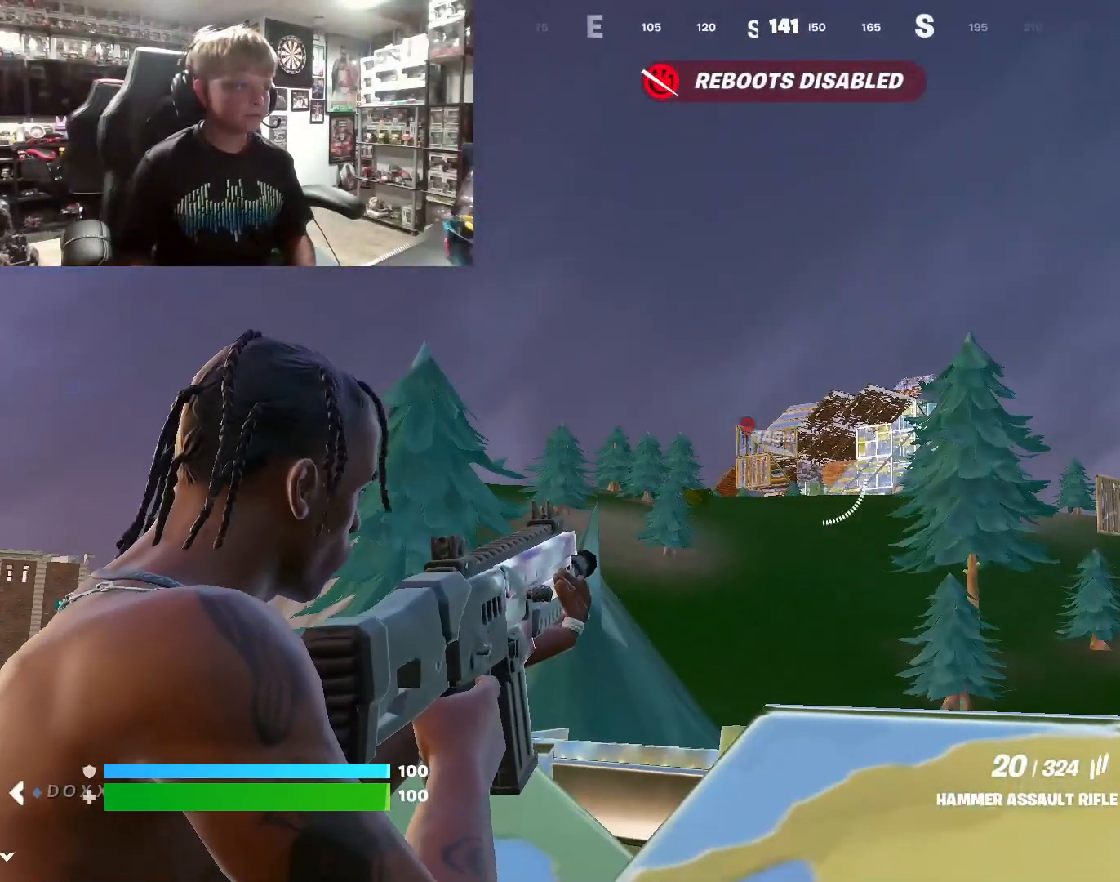
{"buttons": ["L2"], "left_stick": "center", "right_stick": "center", "events": [[100, "DPAD_LEFT", "up"]]}
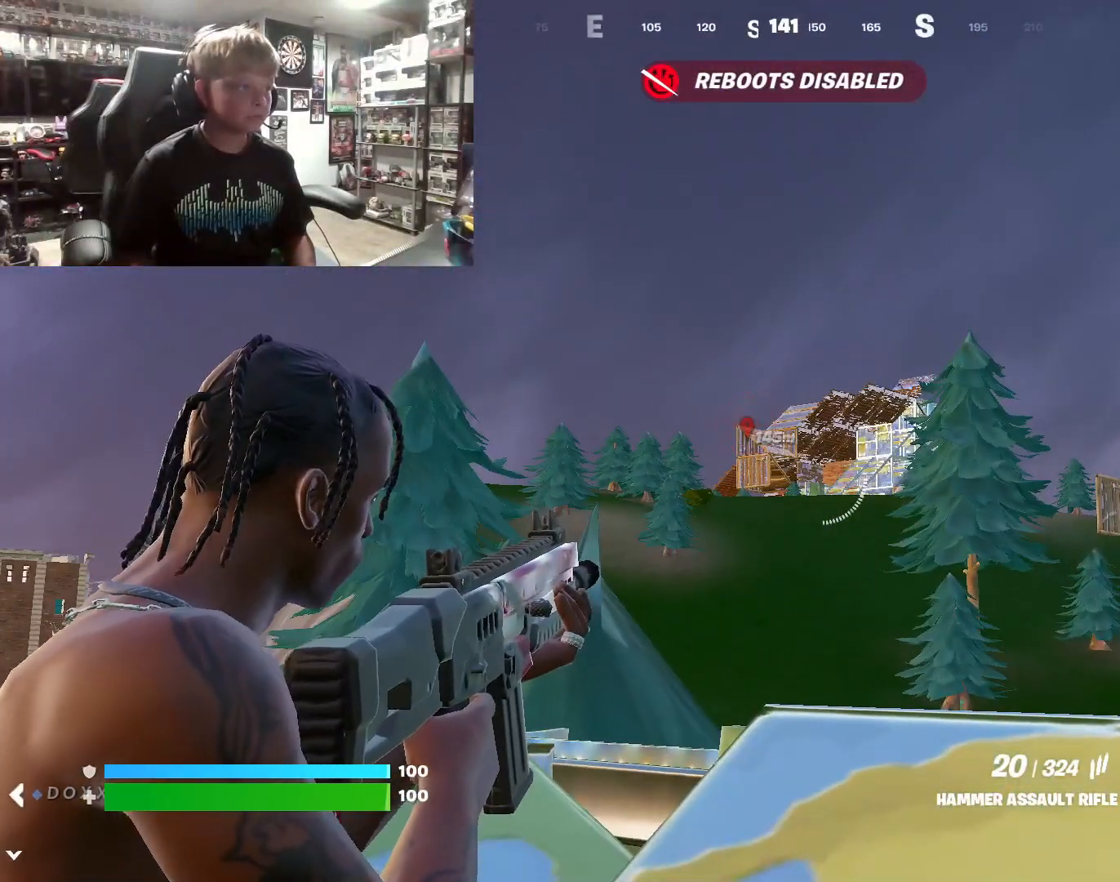
{"buttons": ["L2"], "left_stick": "center", "right_stick": "center", "events": []}
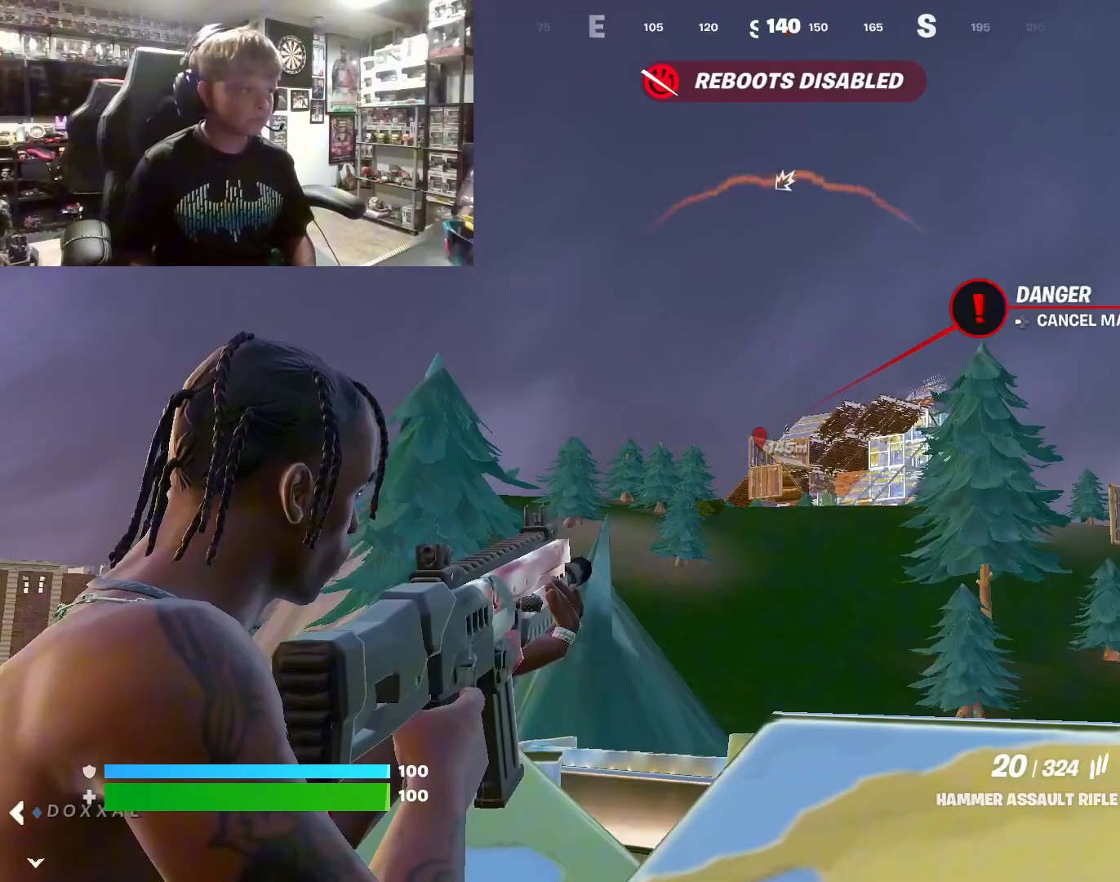
{"buttons": ["L2"], "left_stick": "center", "right_stick": "center", "events": []}
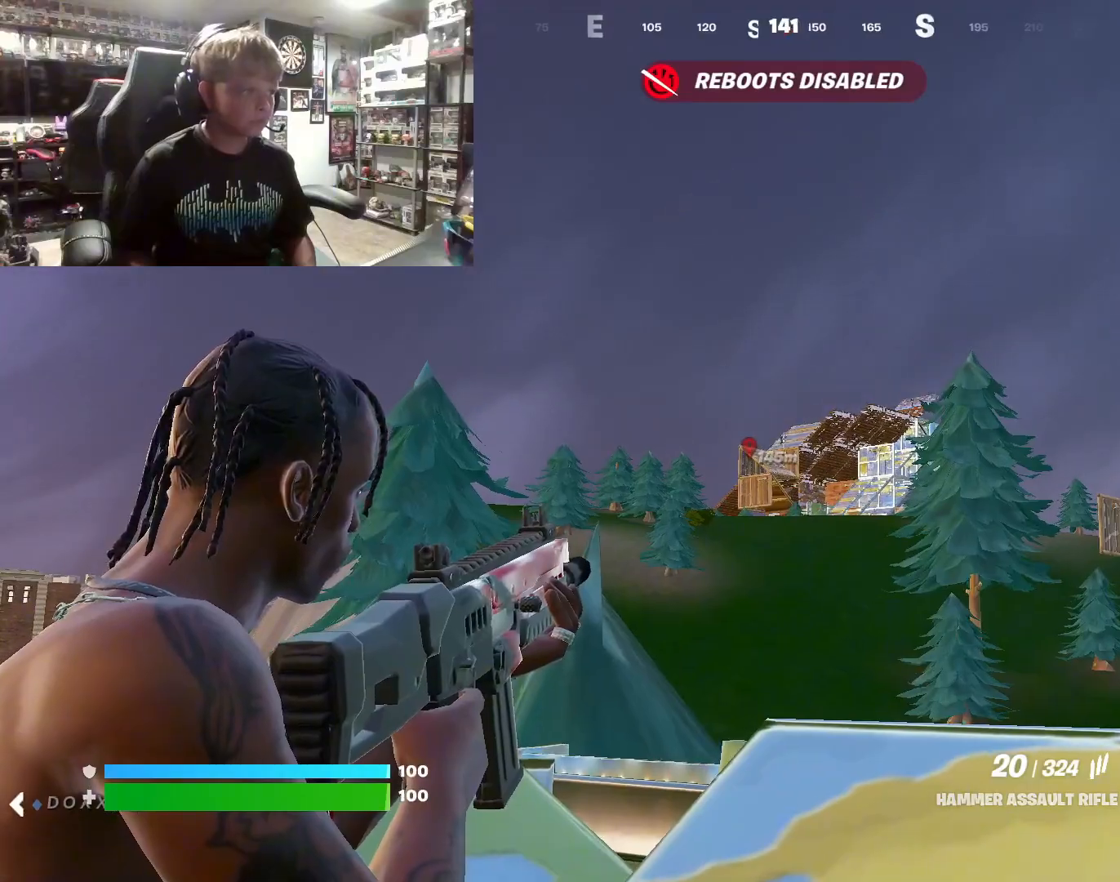
{"buttons": [], "left_stick": "down-right", "right_stick": "center", "events": [[167, "R2", "down"], [267, "R2", "up"], [367, "L2", "up"], [400, "left_stick", "down-right"]]}
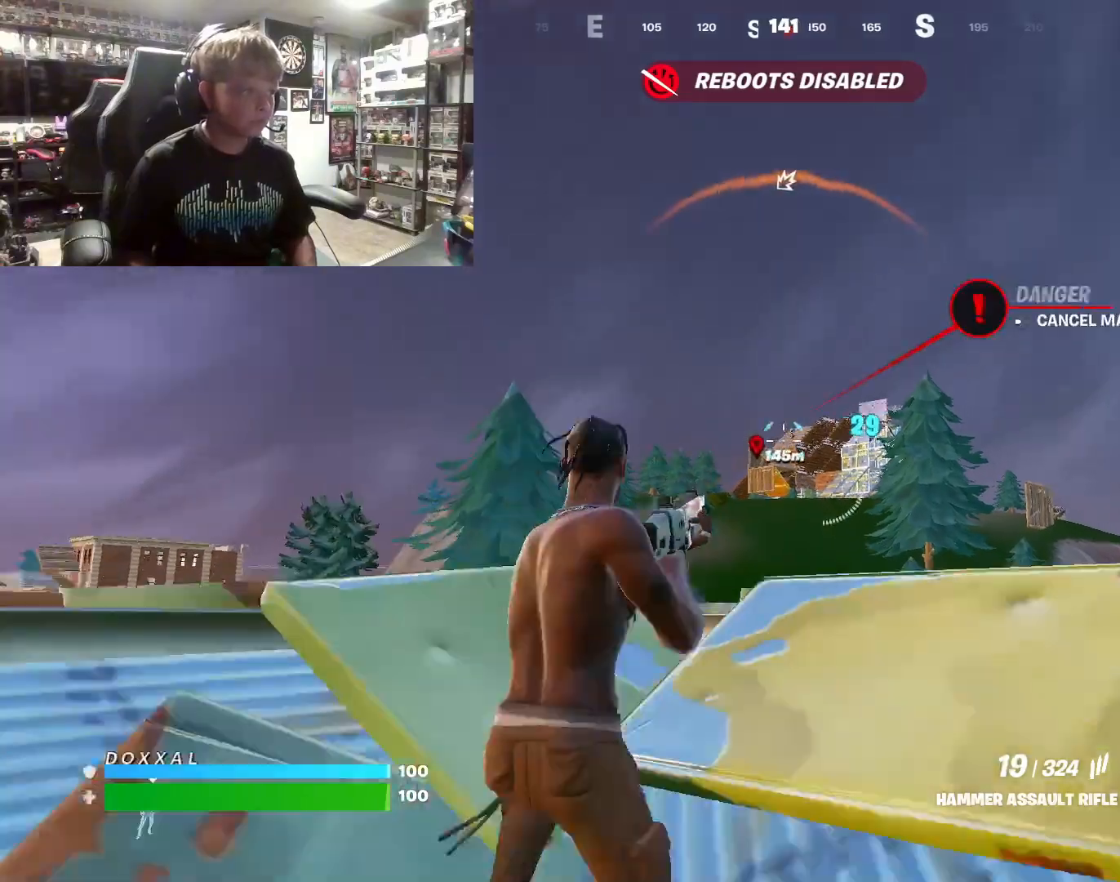
{"buttons": [], "left_stick": "down", "right_stick": "center", "events": [[300, "SQUARE", "down"], [433, "SQUARE", "up"], [433, "left_stick", "down"]]}
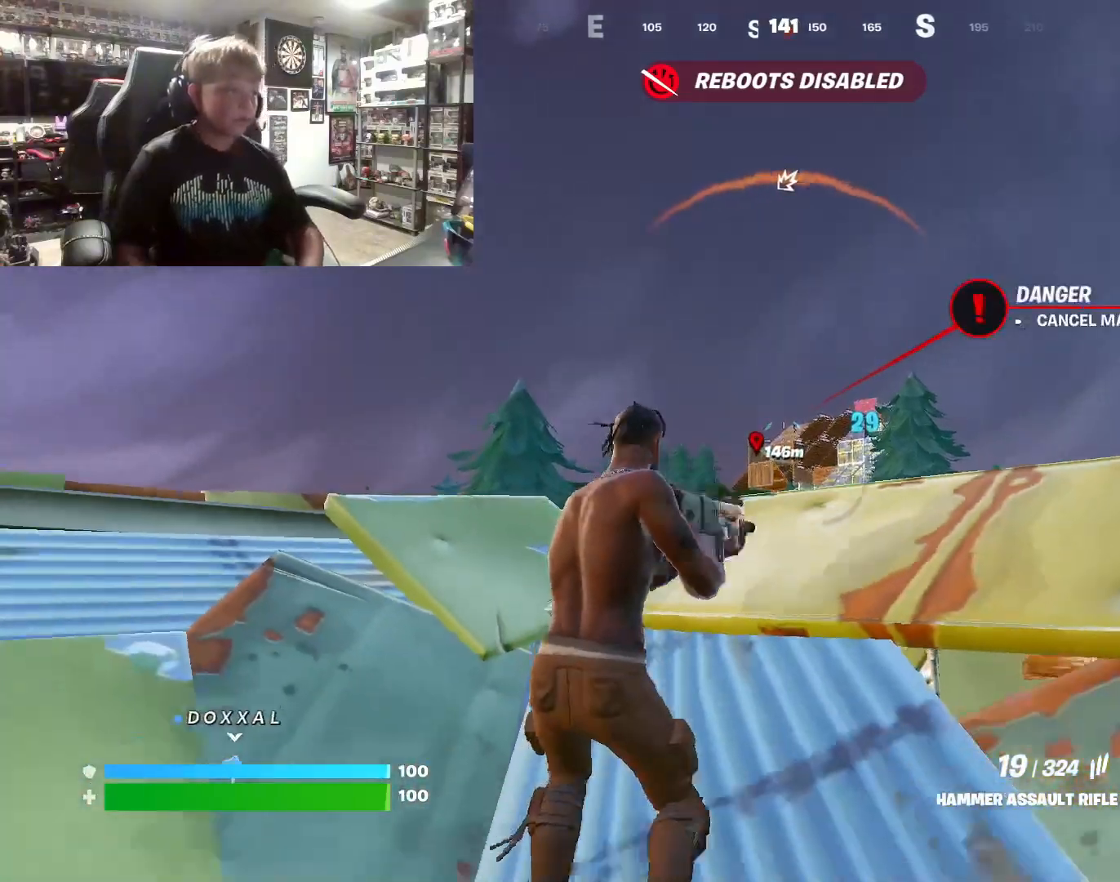
{"buttons": [], "left_stick": "up", "right_stick": "center", "events": [[433, "left_stick", "center"], [500, "left_stick", "up"]]}
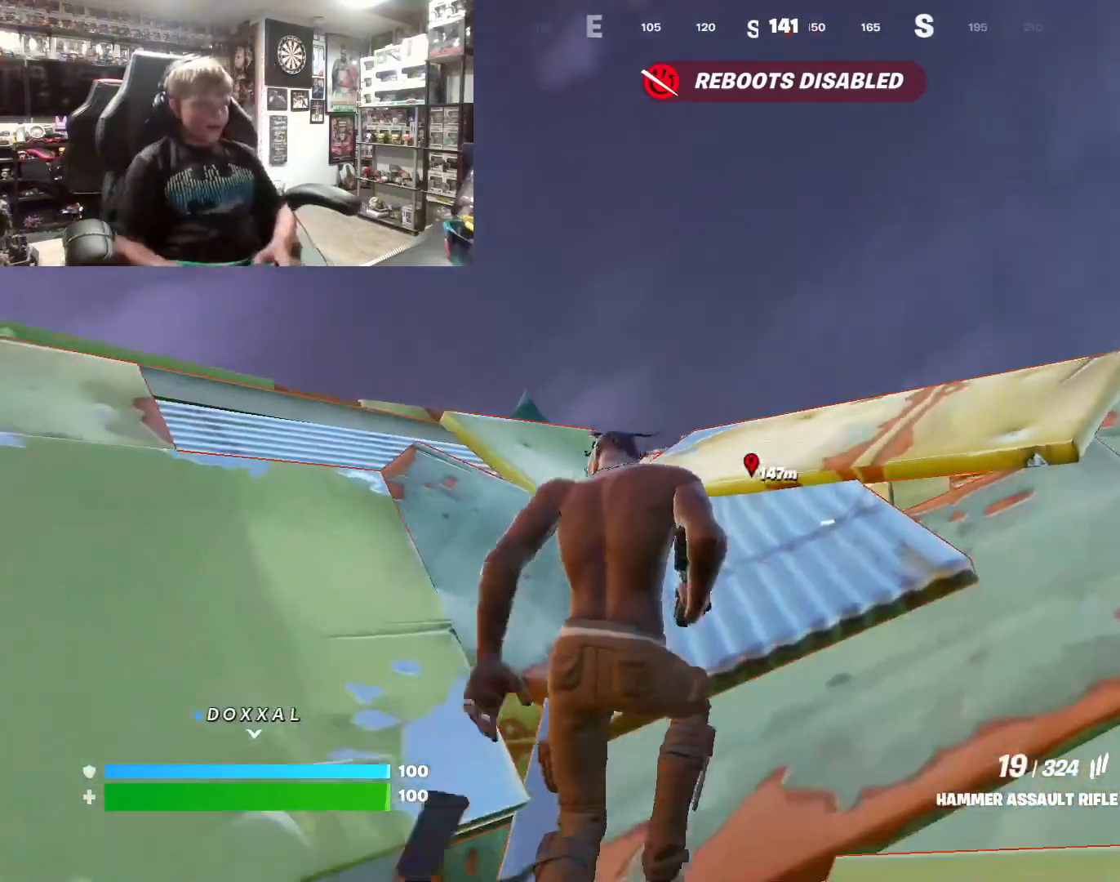
{"buttons": [], "left_stick": "up", "right_stick": "center", "events": []}
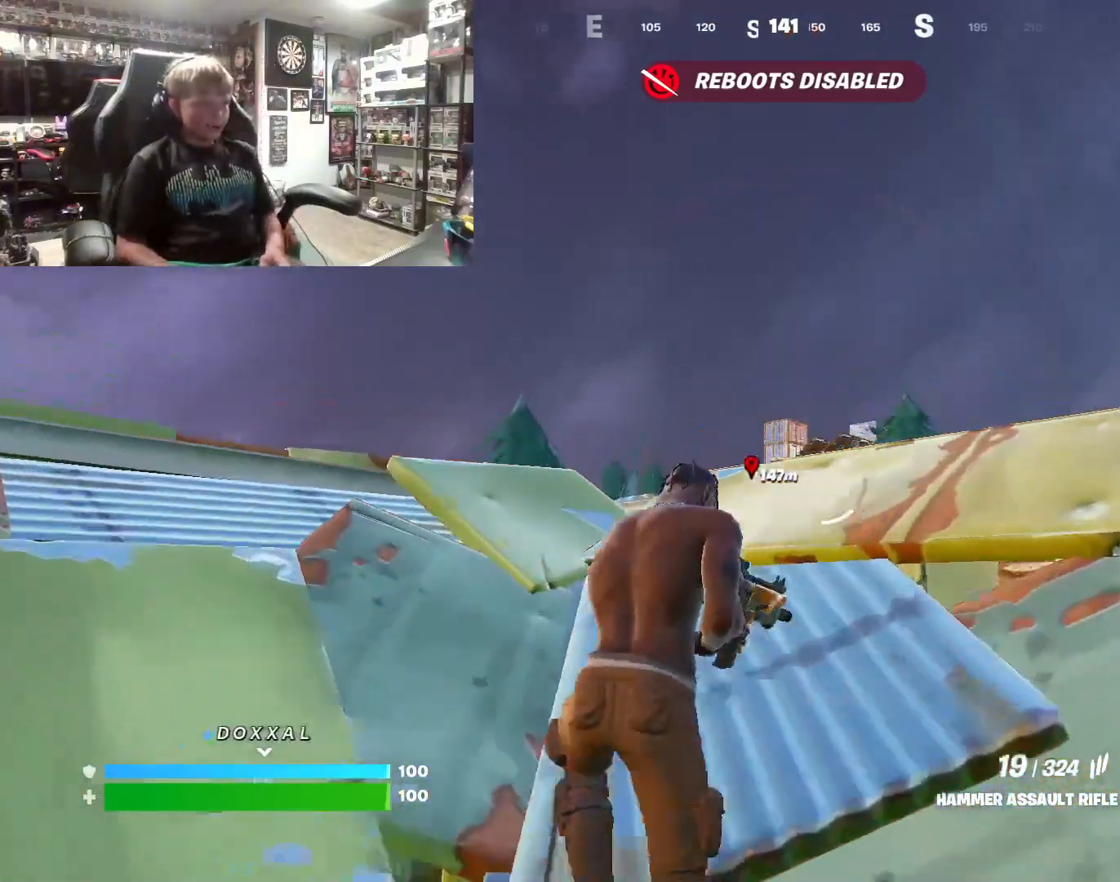
{"buttons": ["L2"], "left_stick": "center", "right_stick": "center", "events": [[100, "L2", "down"], [367, "left_stick", "center"]]}